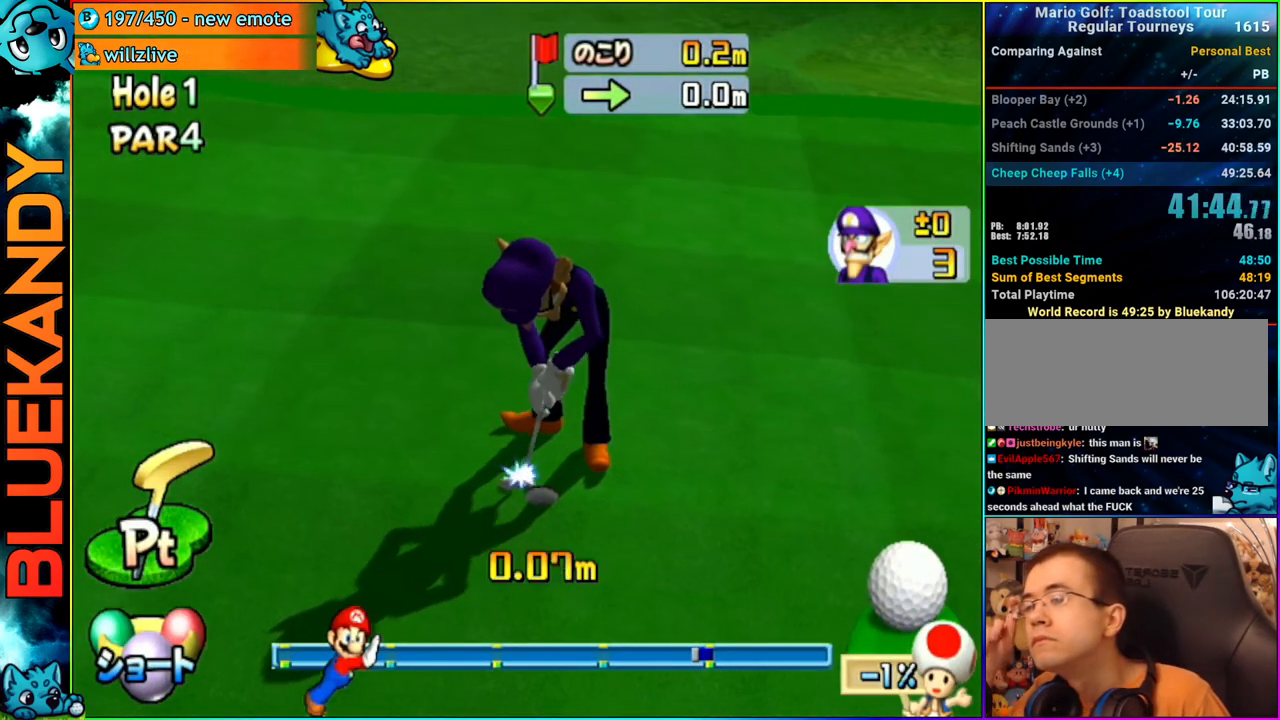
Gameplay with a controller (Nintendo layout); each line is a JSON object with the inputs held at the frame after it. "events" lists button and stick changes between this image and that frame as [ms after this image, input, new state], when the widget could be followed in between. Not read: L3 R3.
{"buttons": ["A"], "left_stick": "center", "right_stick": "center", "events": []}
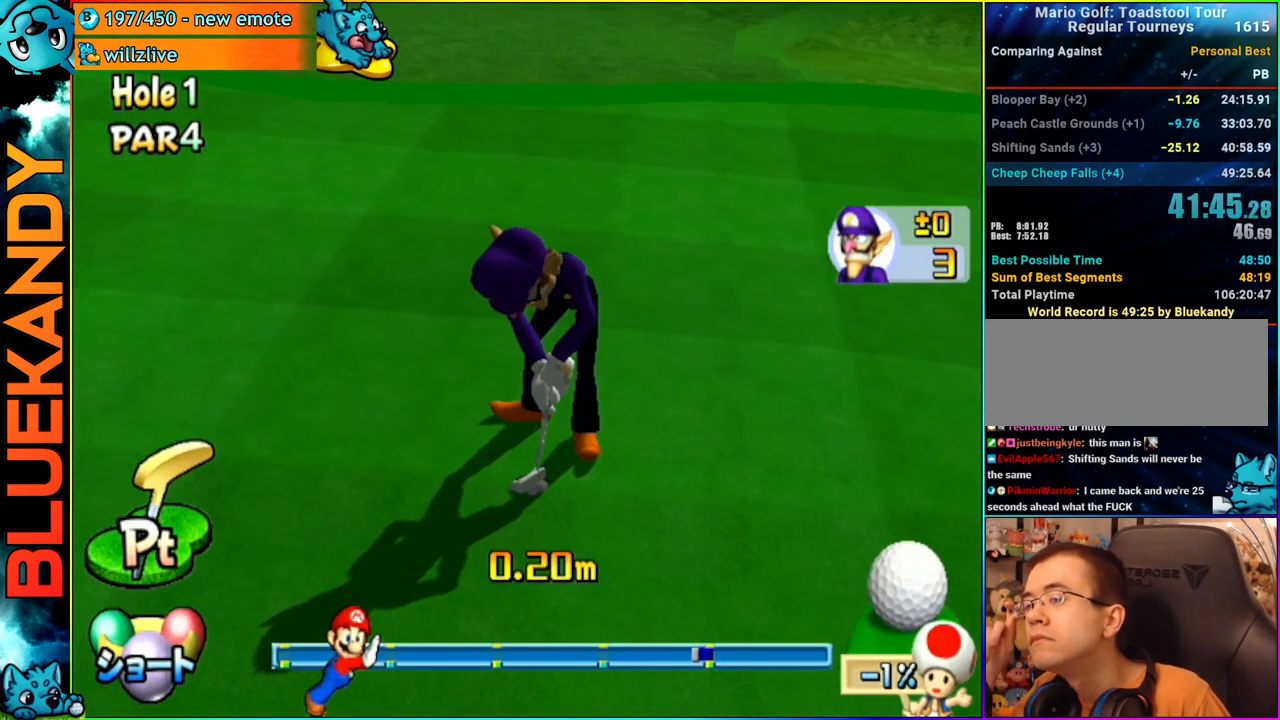
{"buttons": ["A"], "left_stick": "center", "right_stick": "center", "events": []}
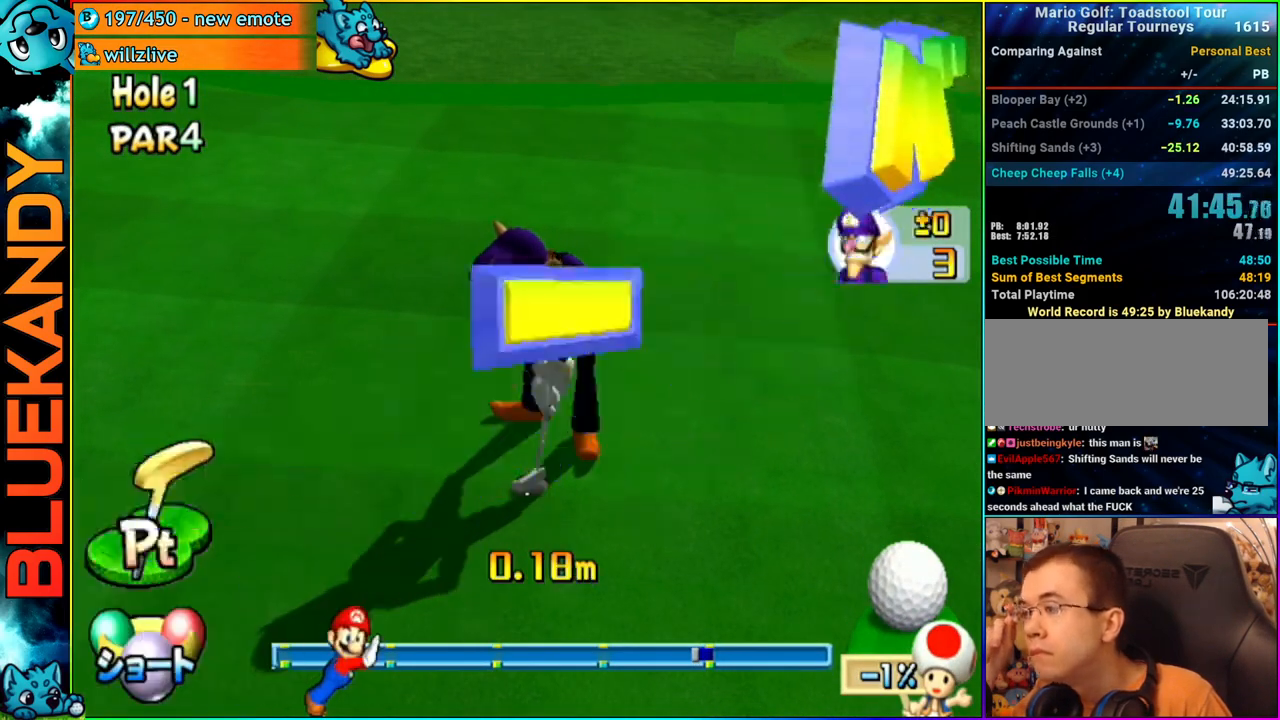
{"buttons": ["A"], "left_stick": "center", "right_stick": "center", "events": []}
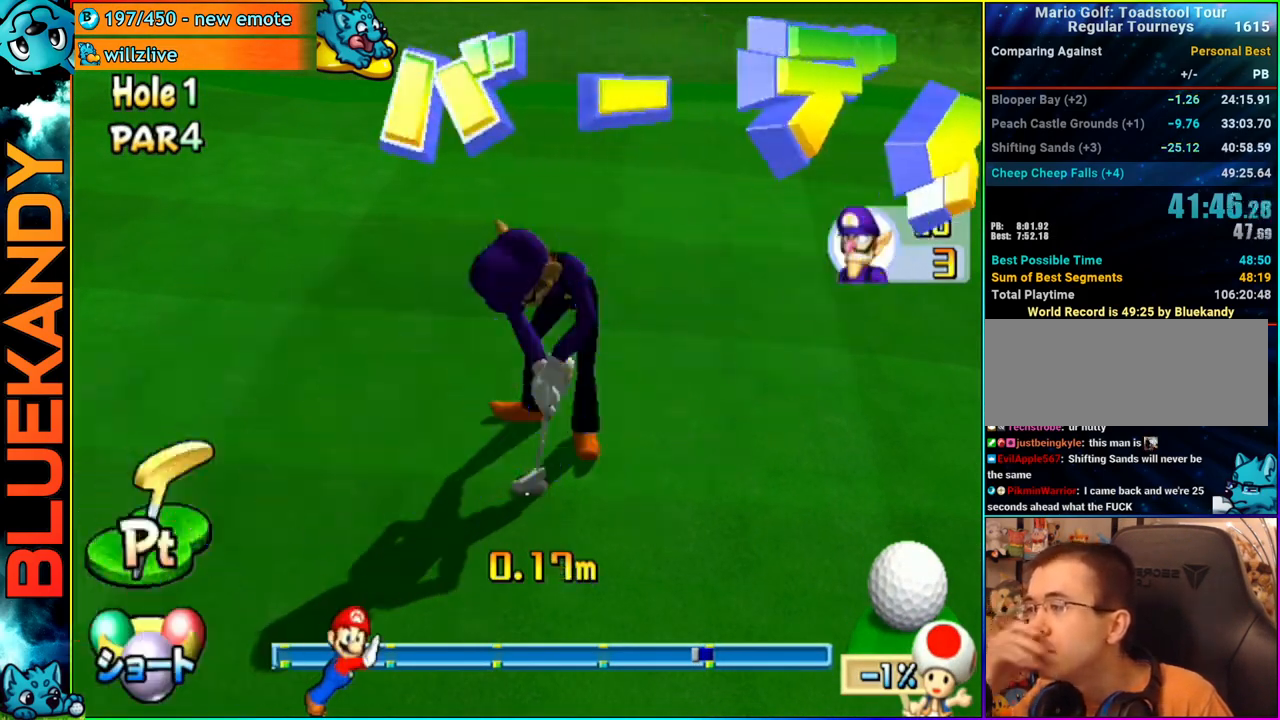
{"buttons": ["A"], "left_stick": "center", "right_stick": "center", "events": []}
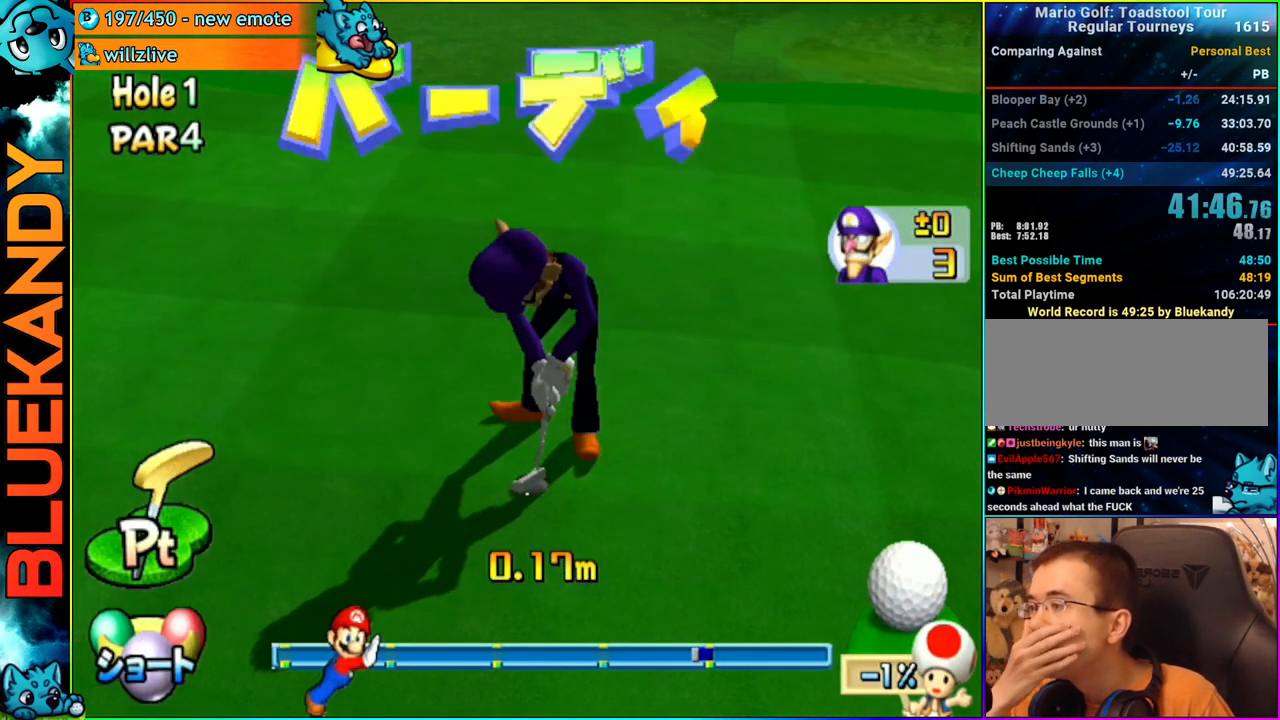
{"buttons": ["A"], "left_stick": "center", "right_stick": "center", "events": []}
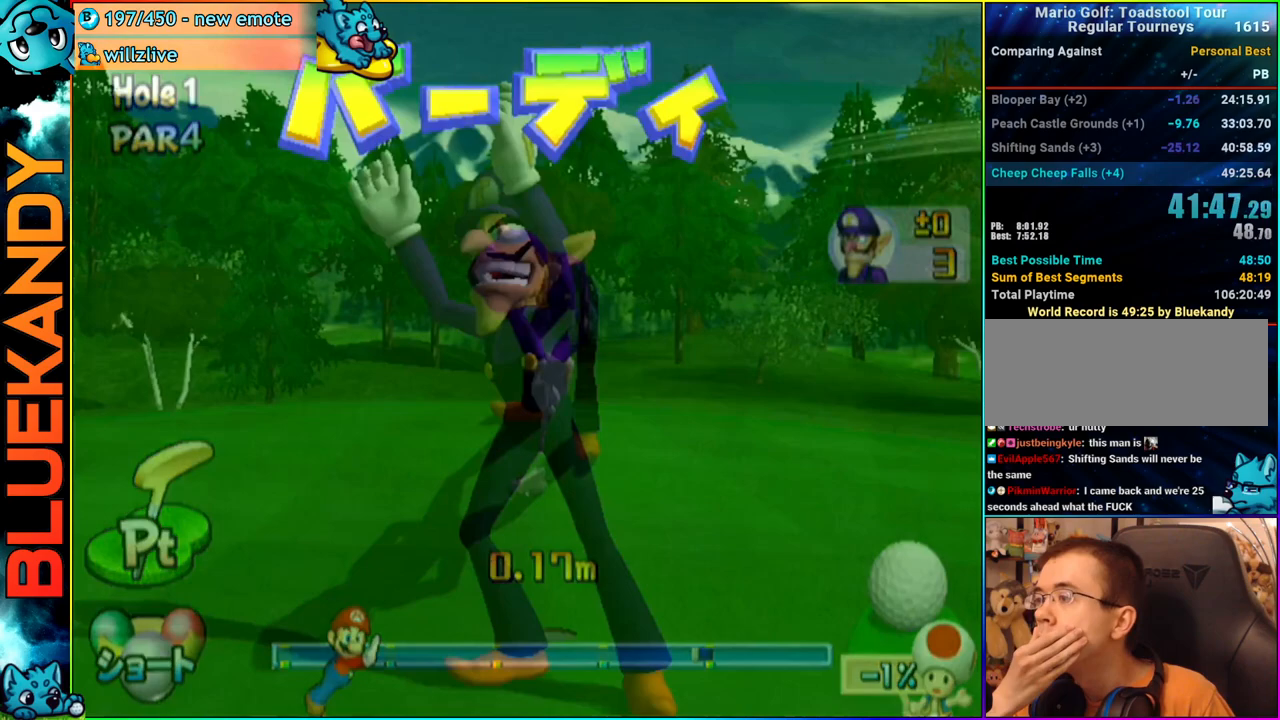
{"buttons": ["A"], "left_stick": "center", "right_stick": "center", "events": []}
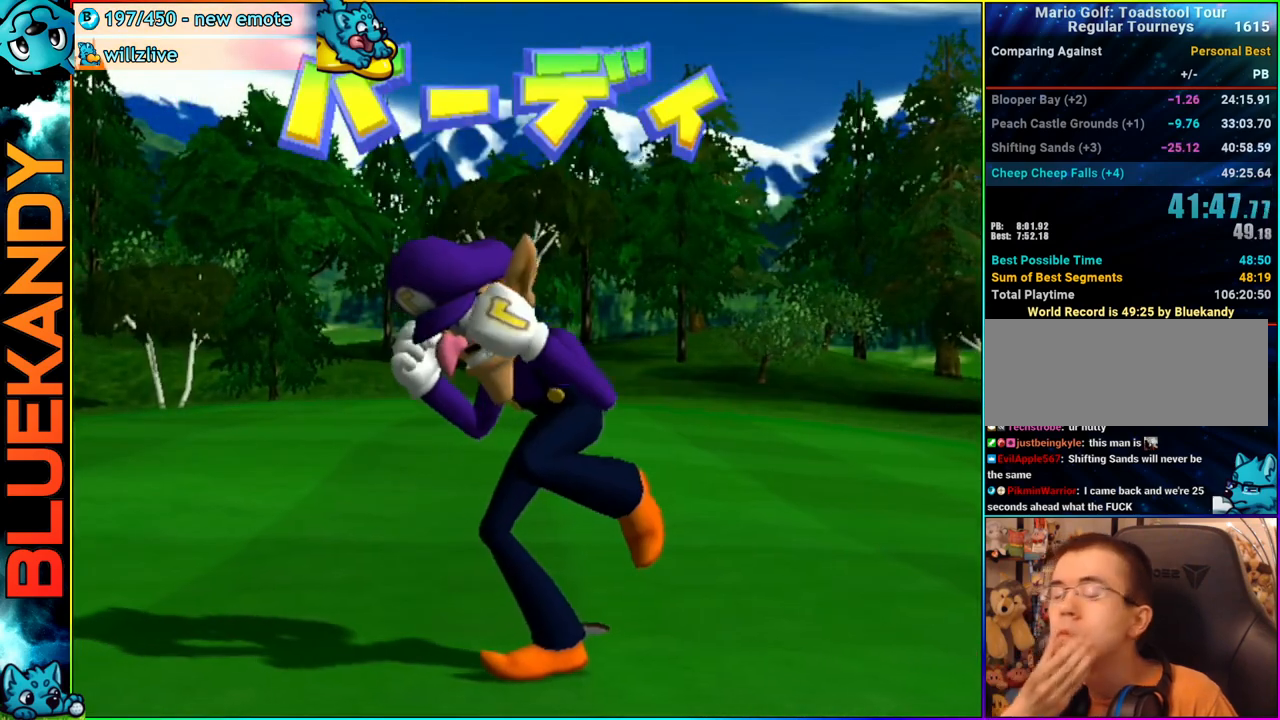
{"buttons": ["A"], "left_stick": "center", "right_stick": "center", "events": []}
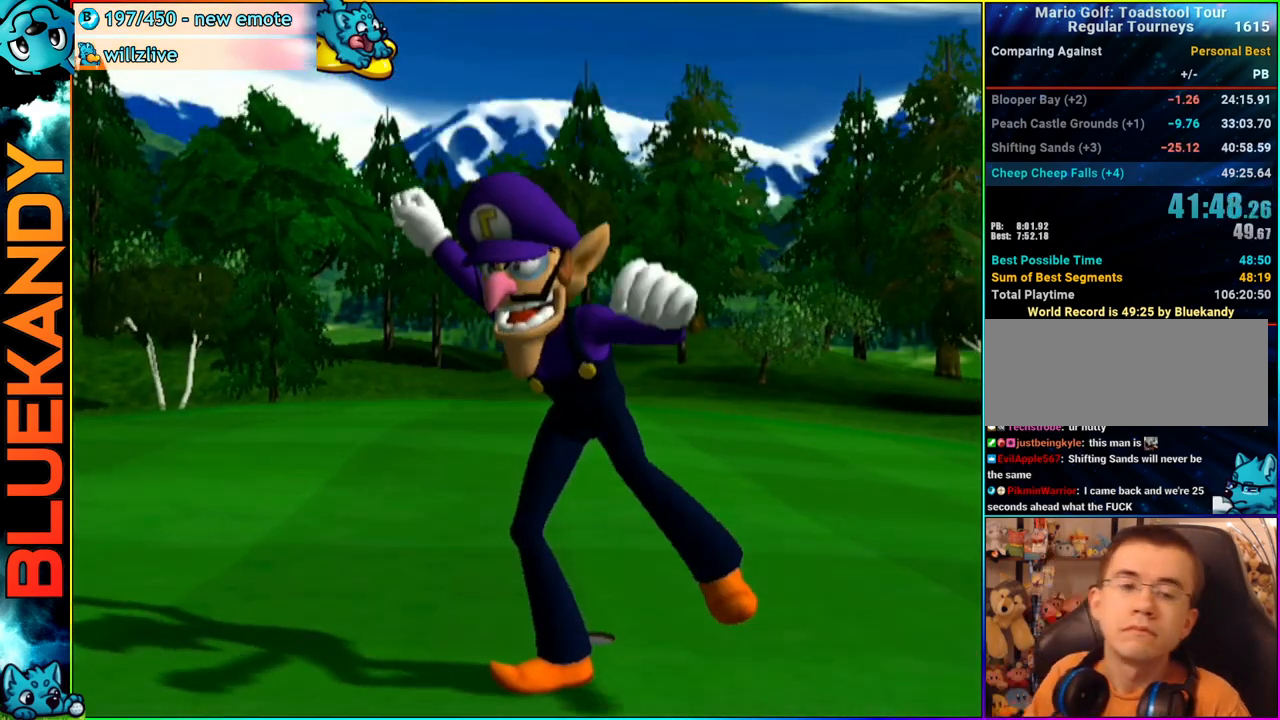
{"buttons": [], "left_stick": "center", "right_stick": "center", "events": [[83, "A", "up"]]}
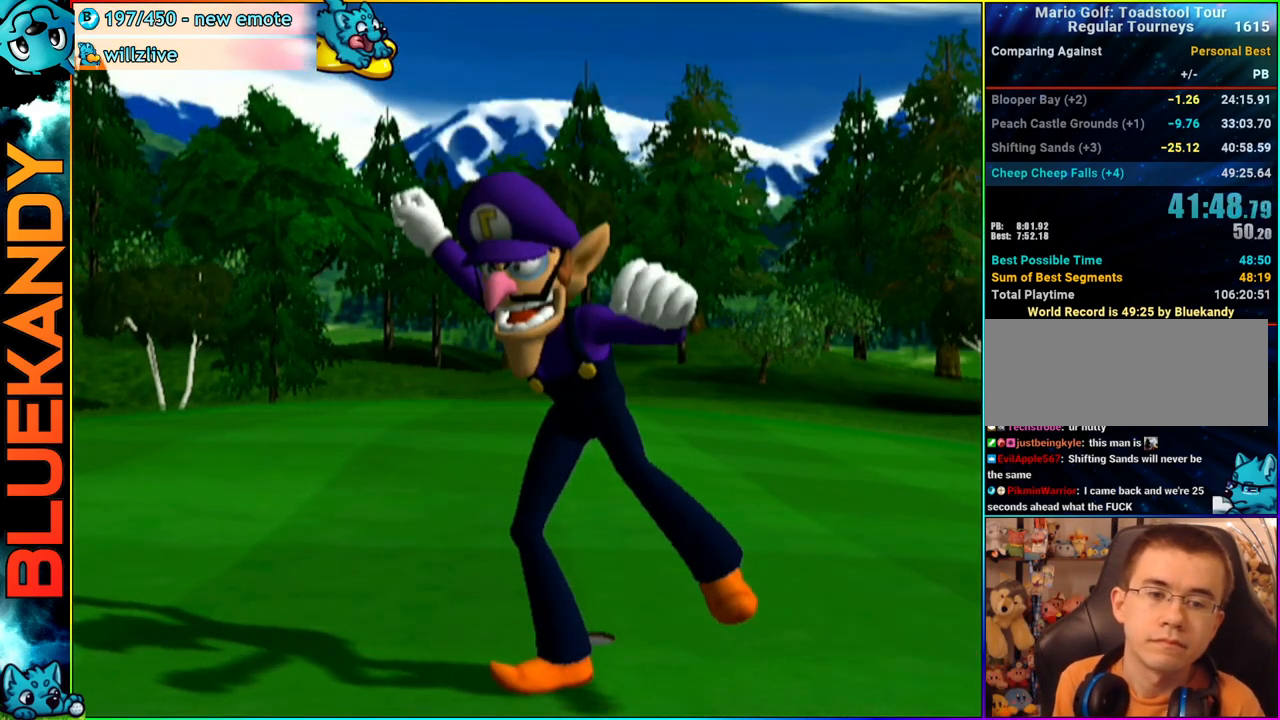
{"buttons": [], "left_stick": "center", "right_stick": "center", "events": []}
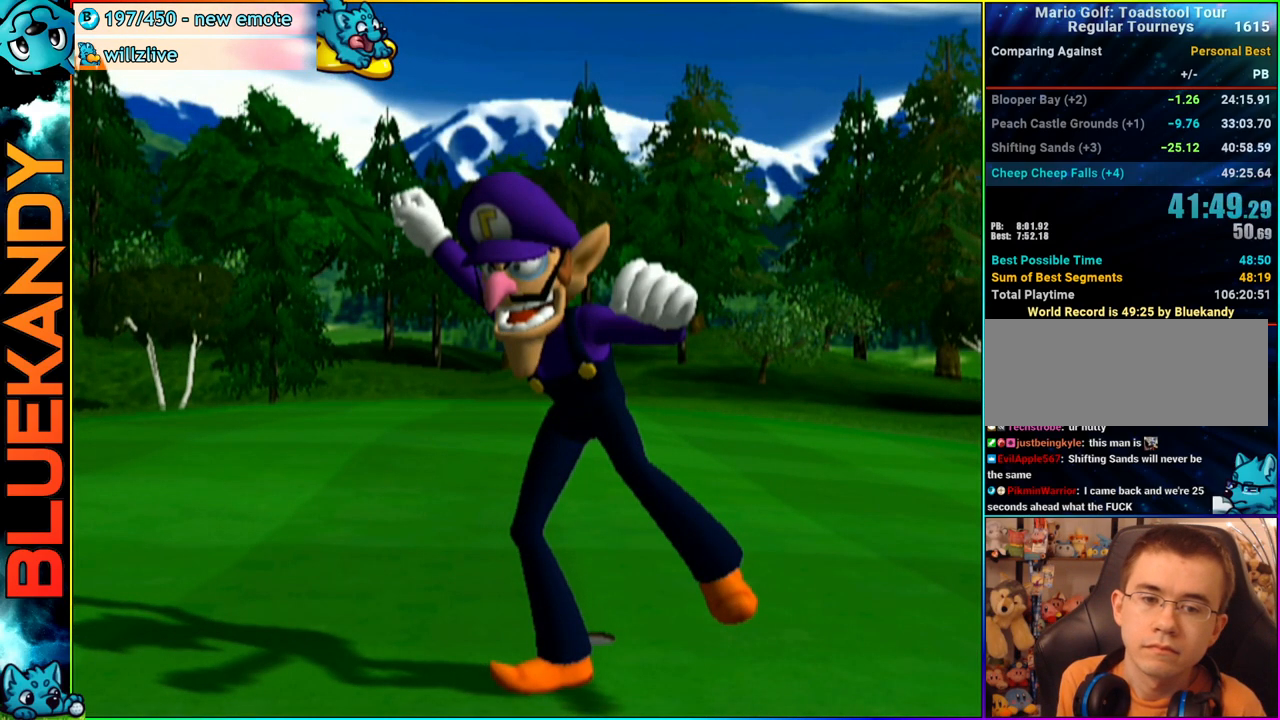
{"buttons": [], "left_stick": "center", "right_stick": "center", "events": []}
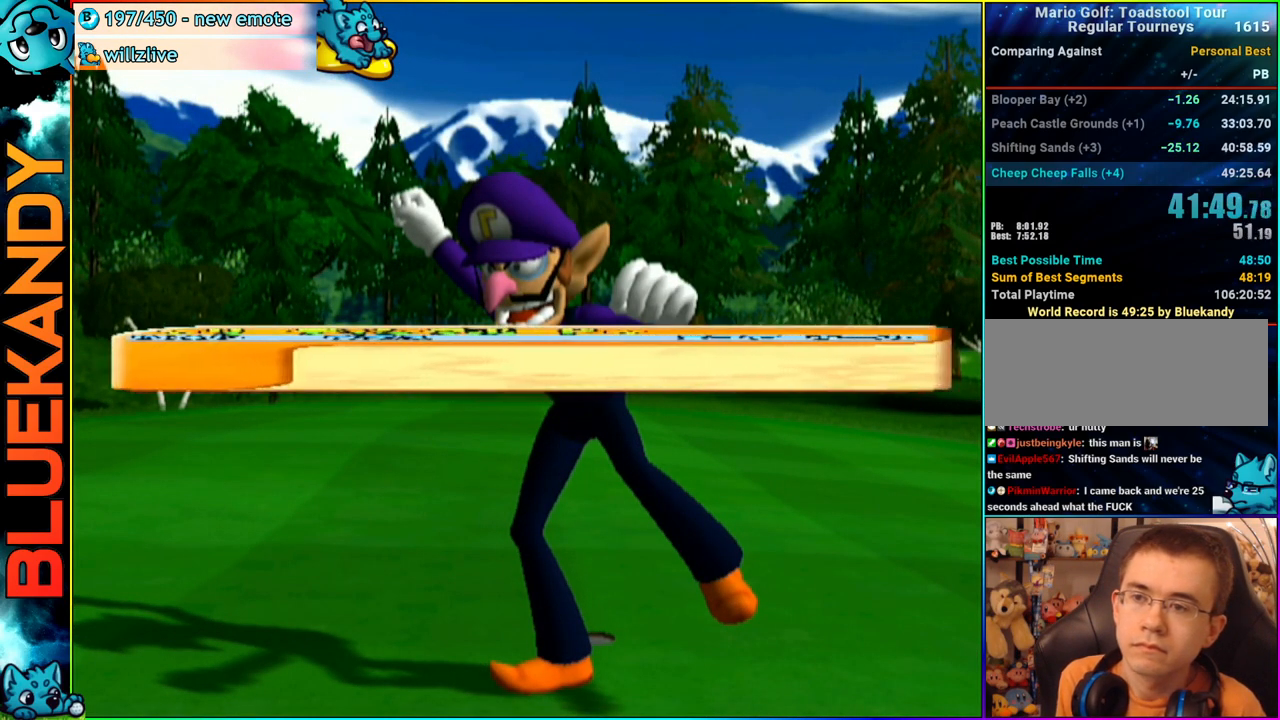
{"buttons": [], "left_stick": "center", "right_stick": "center", "events": []}
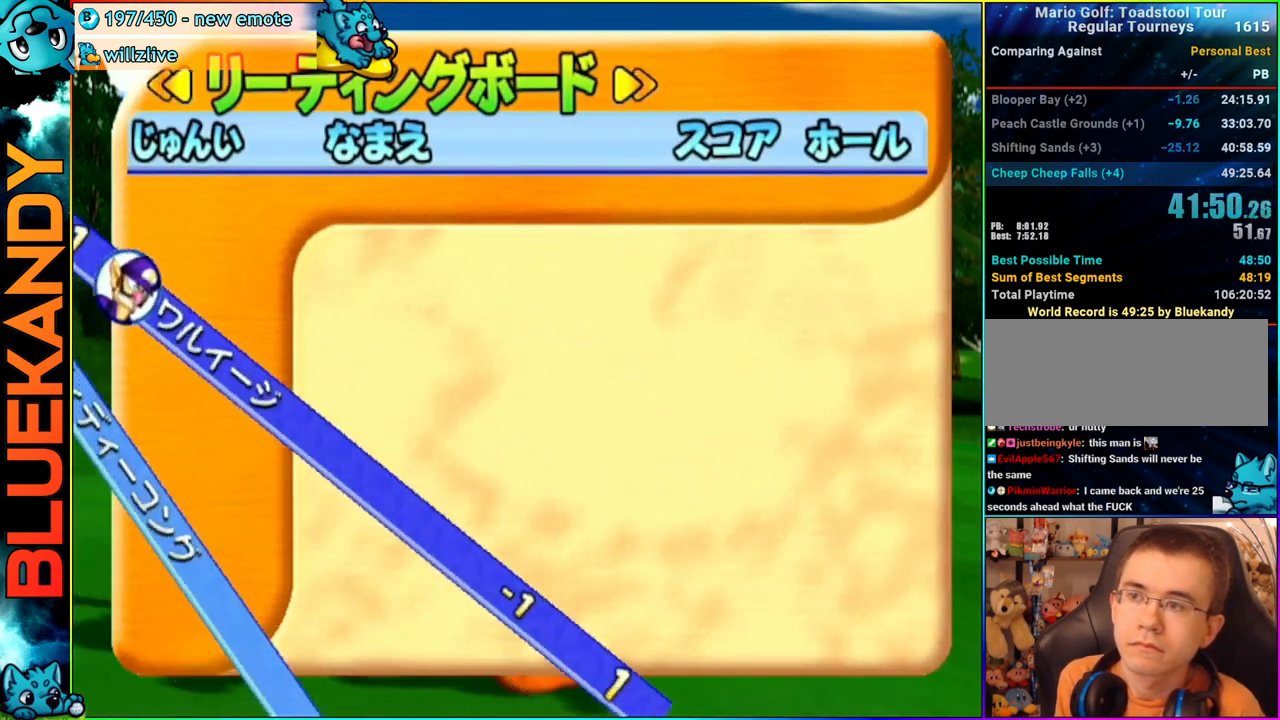
{"buttons": [], "left_stick": "center", "right_stick": "center", "events": [[200, "A", "down"], [217, "B", "down"], [417, "B", "up"], [450, "A", "up"]]}
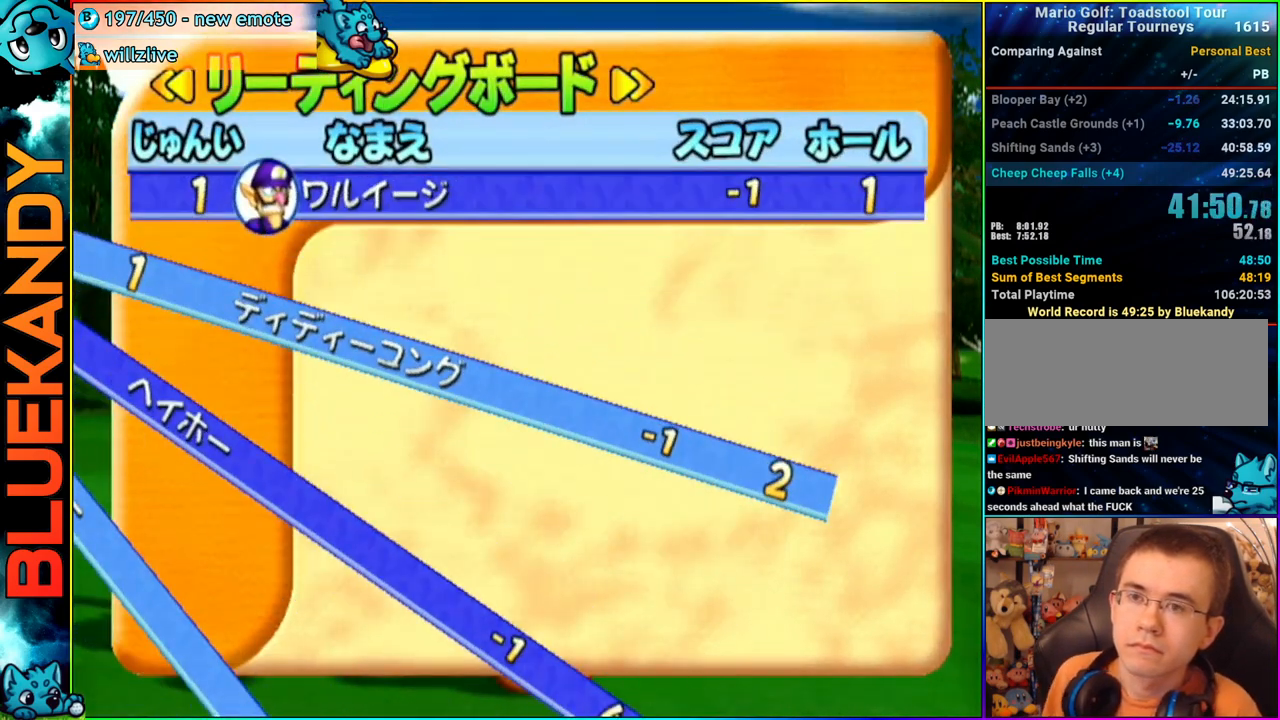
{"buttons": [], "left_stick": "center", "right_stick": "center", "events": []}
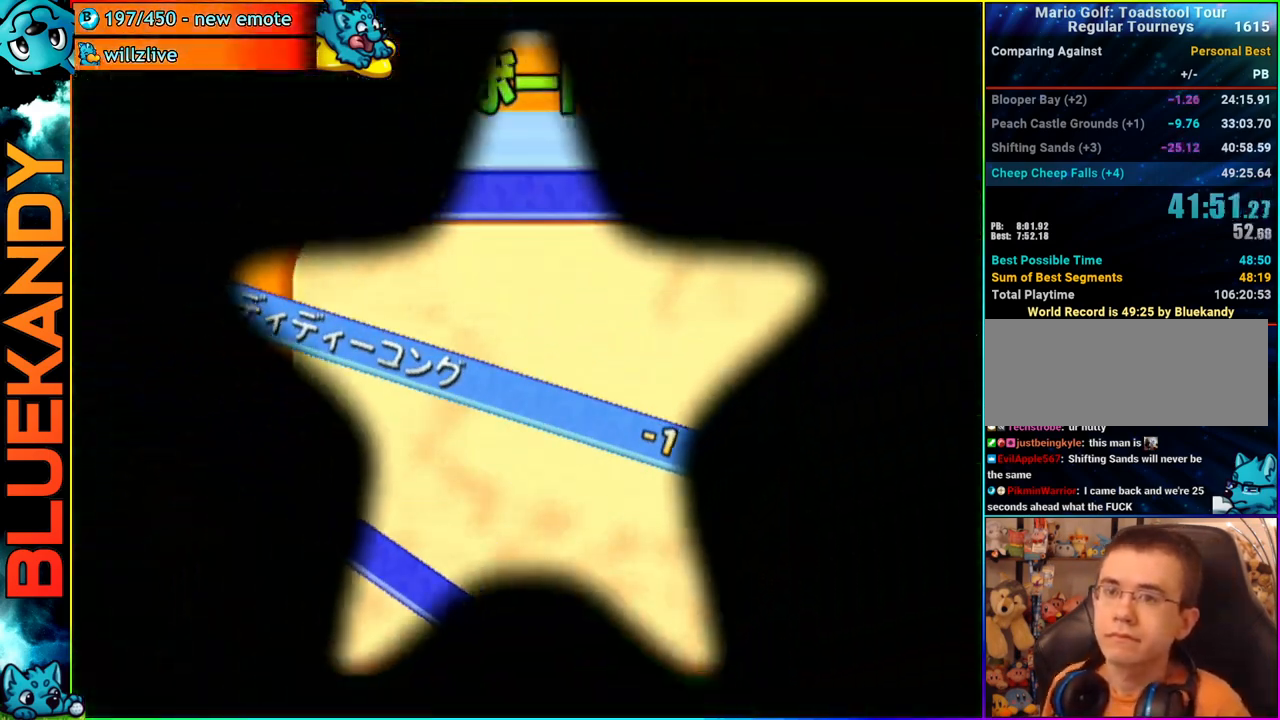
{"buttons": ["A"], "left_stick": "right", "right_stick": "center", "events": [[217, "A", "down"], [483, "left_stick", "right"]]}
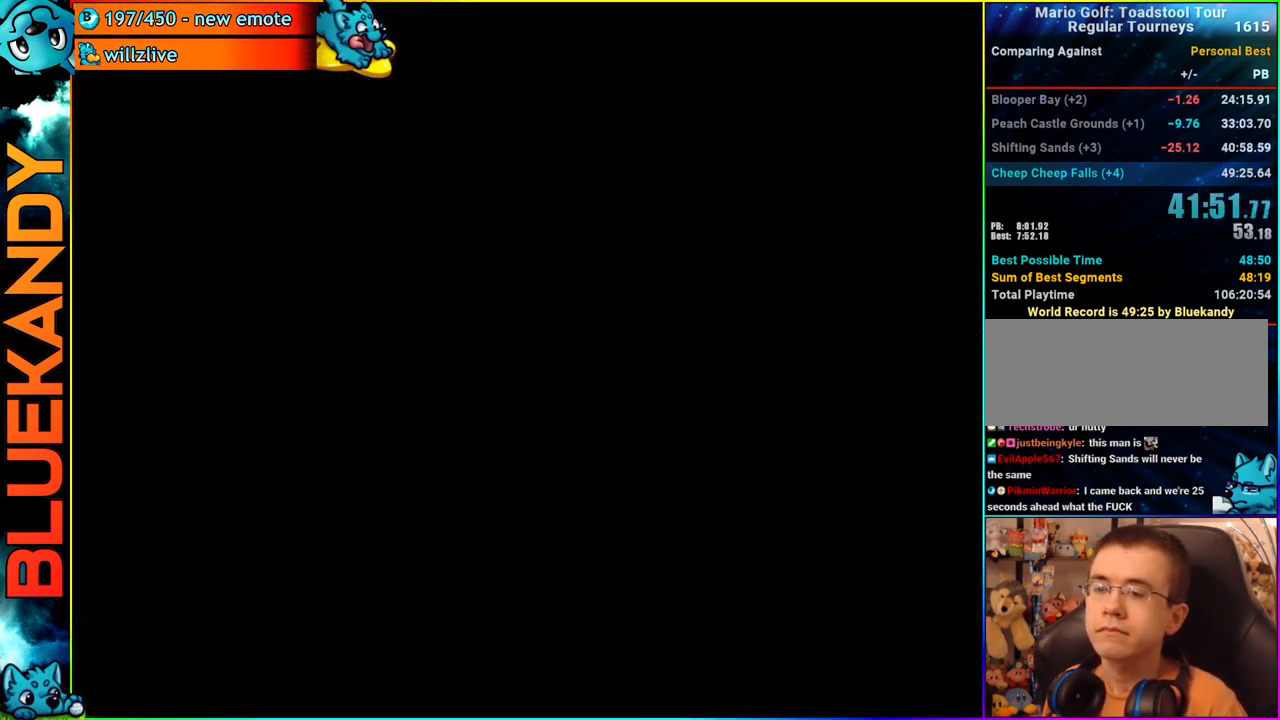
{"buttons": ["A"], "left_stick": "right", "right_stick": "center", "events": []}
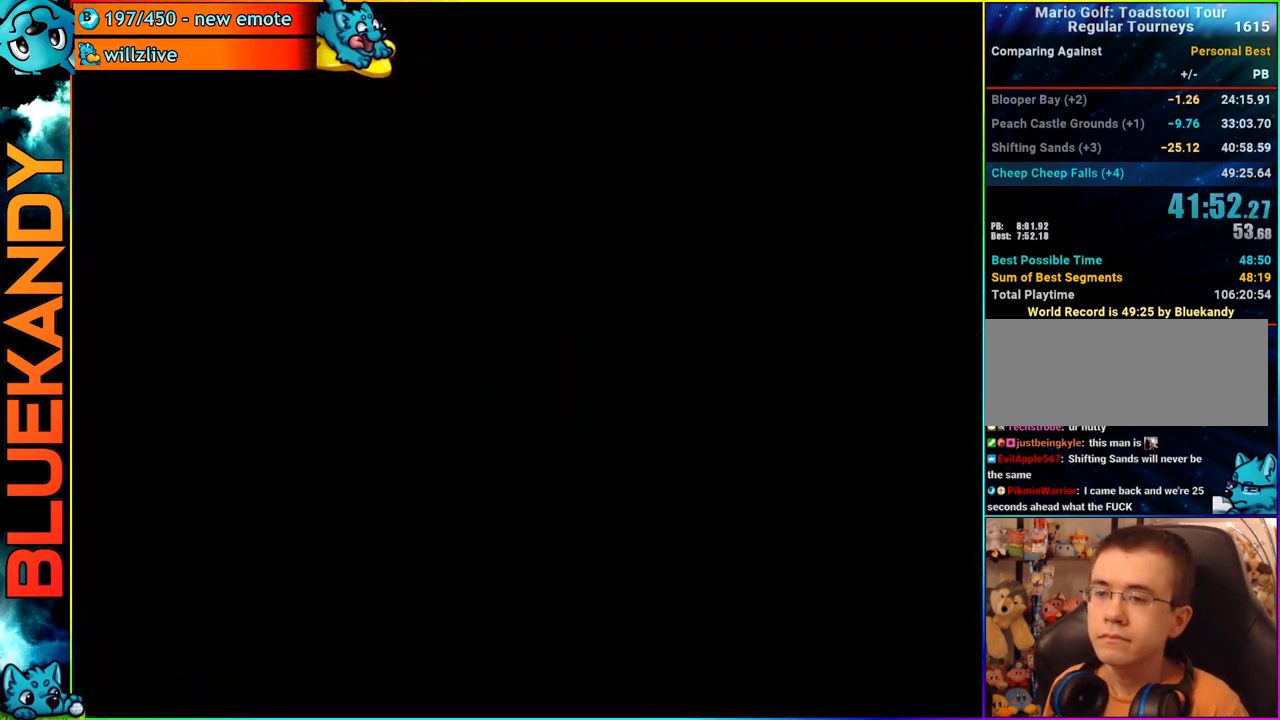
{"buttons": ["A"], "left_stick": "right", "right_stick": "center", "events": []}
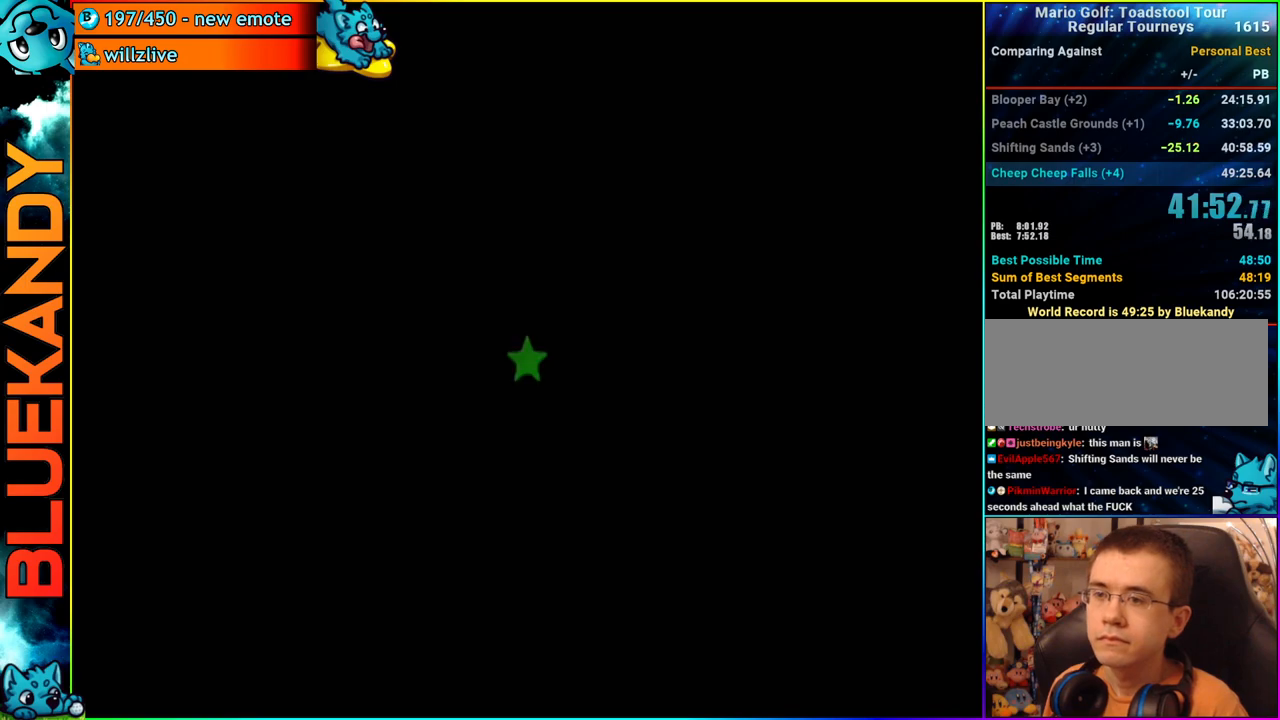
{"buttons": [], "left_stick": "right", "right_stick": "center", "events": [[67, "A", "up"]]}
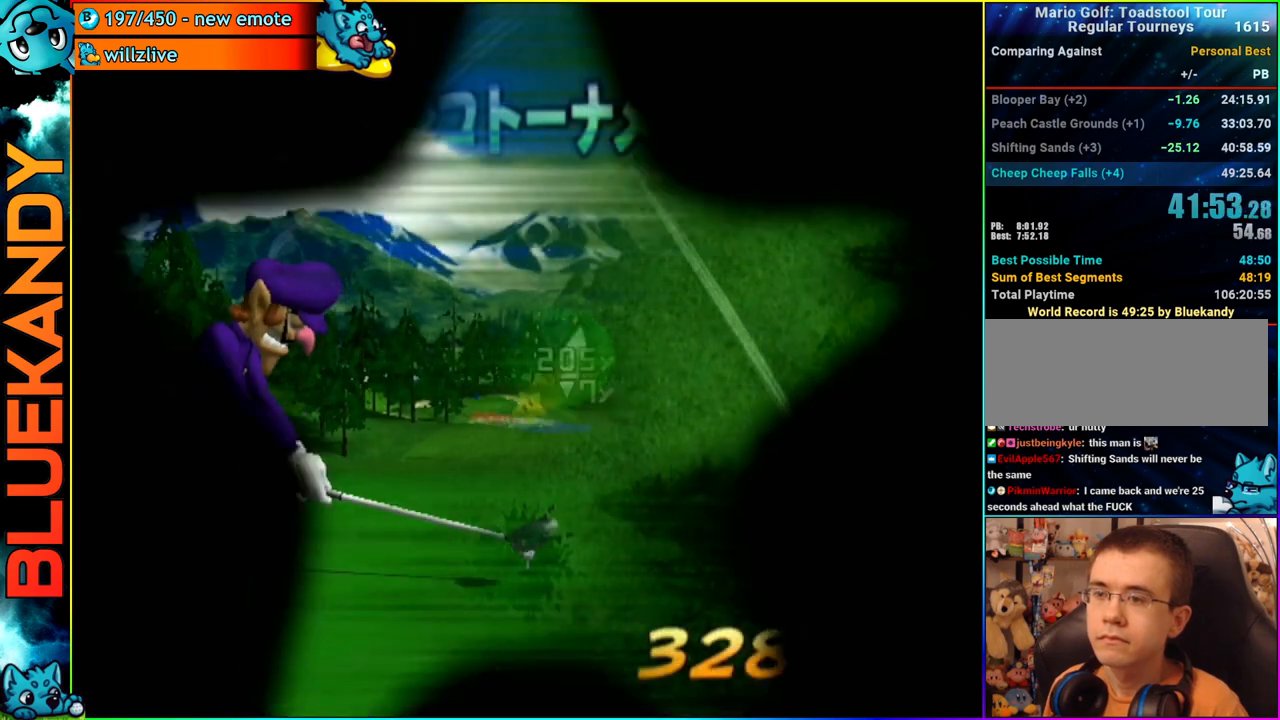
{"buttons": [], "left_stick": "center", "right_stick": "center", "events": [[83, "left_stick", "center"], [167, "A", "down"], [267, "A", "up"]]}
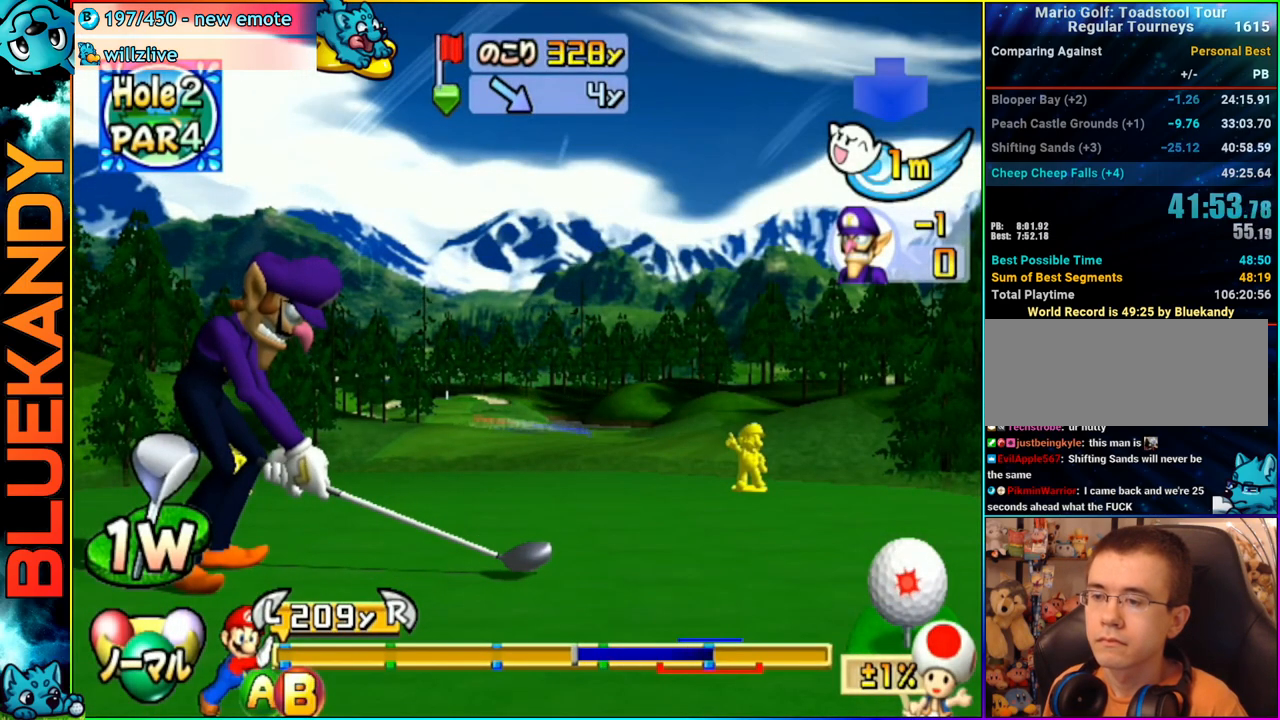
{"buttons": ["B"], "left_stick": "up", "right_stick": "center", "events": [[367, "B", "down"], [367, "left_stick", "up"]]}
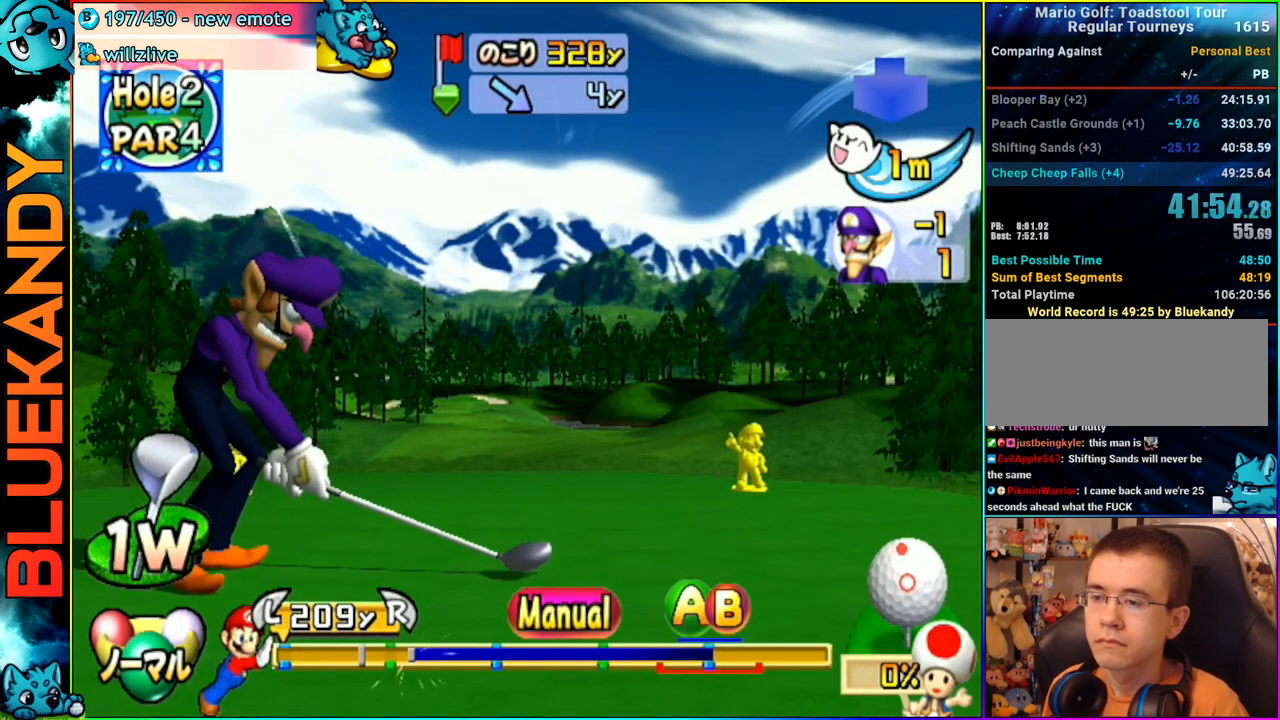
{"buttons": [], "left_stick": "up", "right_stick": "center", "events": [[50, "B", "up"]]}
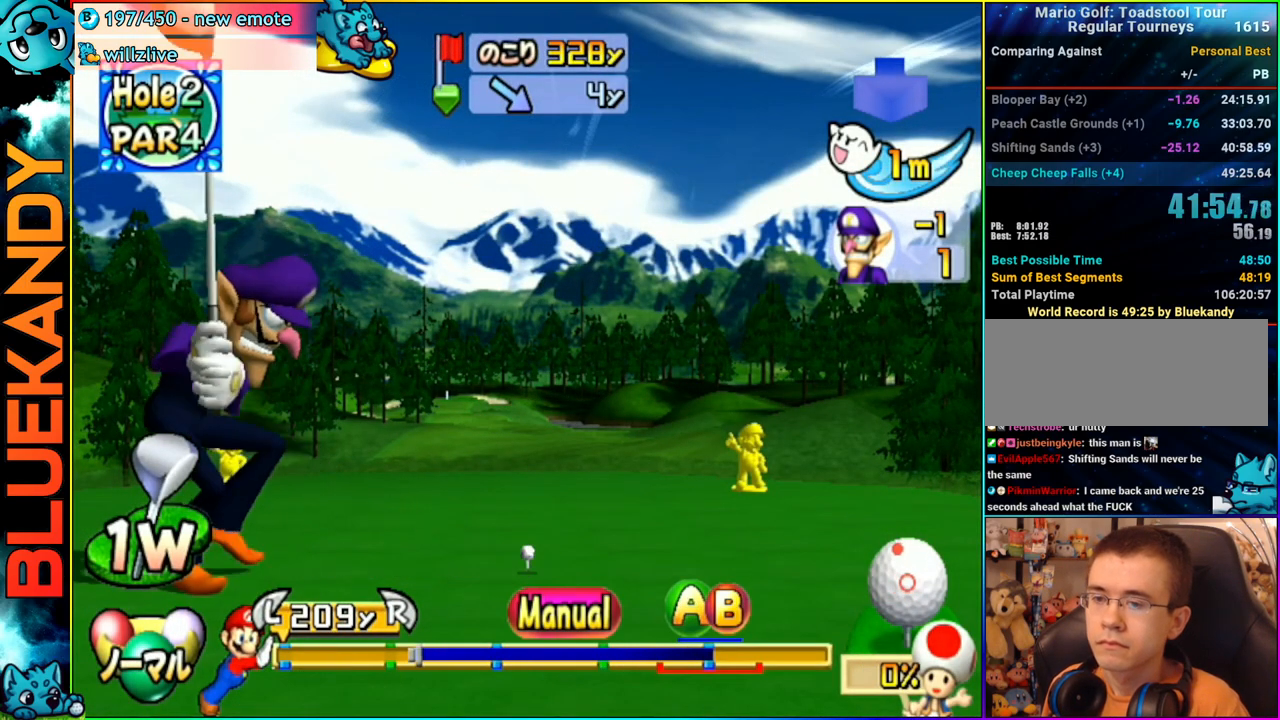
{"buttons": [], "left_stick": "up", "right_stick": "center", "events": []}
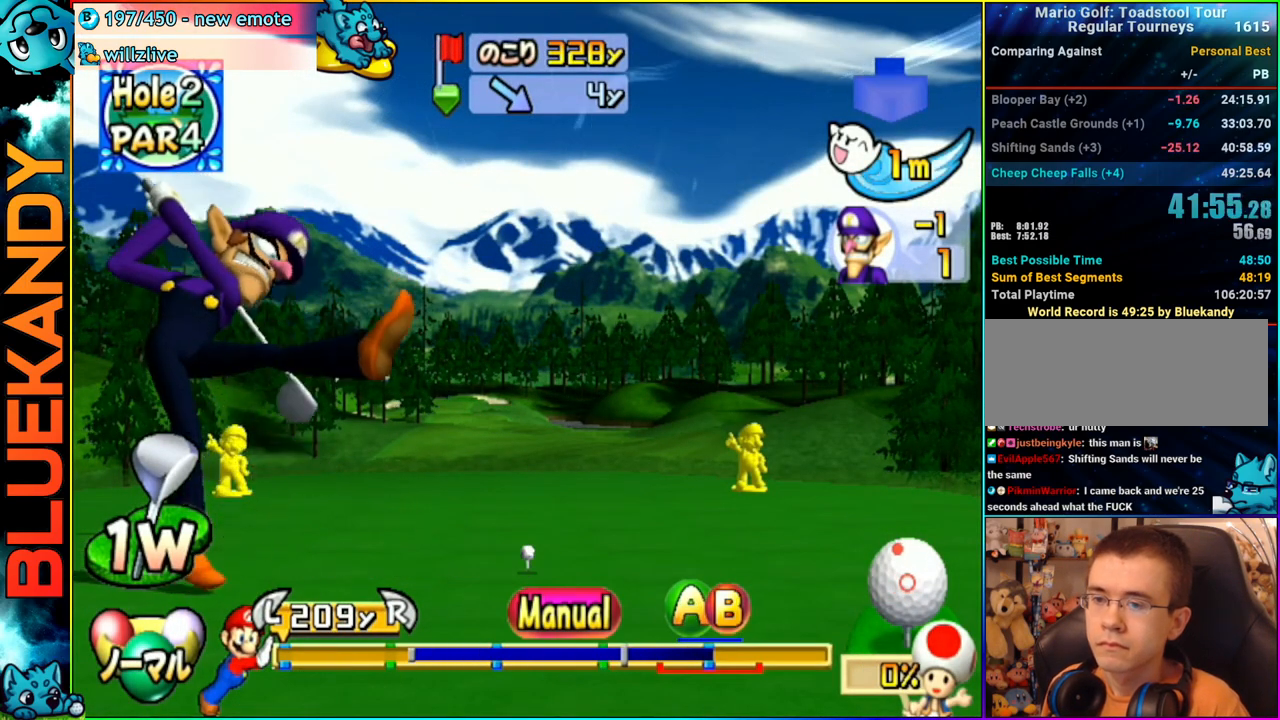
{"buttons": [], "left_stick": "center", "right_stick": "center", "events": [[183, "A", "down"], [350, "A", "up"], [367, "left_stick", "center"]]}
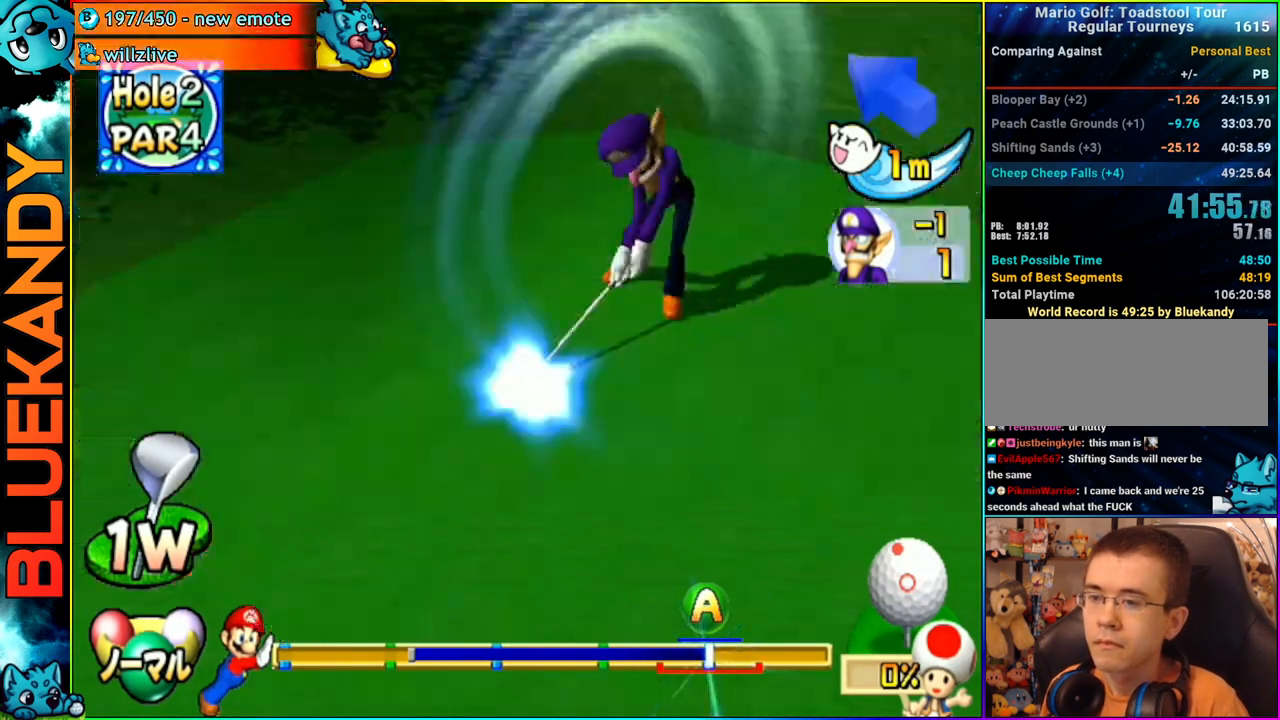
{"buttons": [], "left_stick": "center", "right_stick": "center", "events": []}
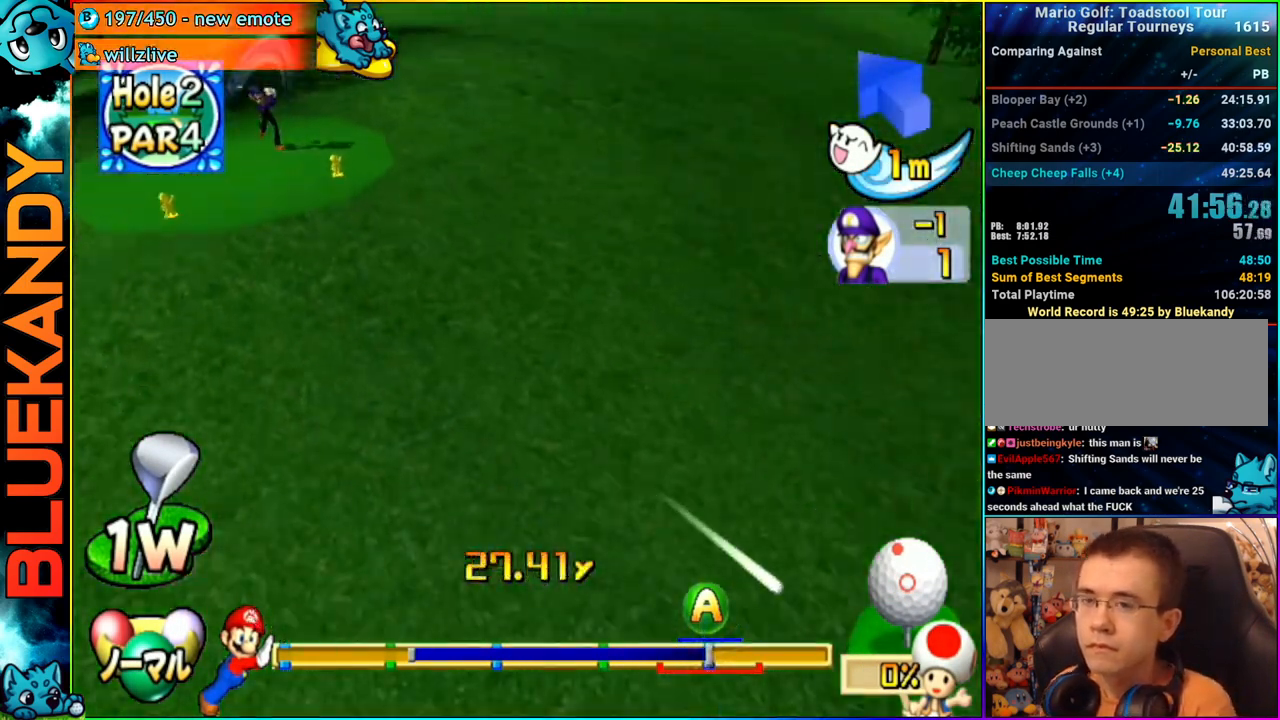
{"buttons": [], "left_stick": "center", "right_stick": "center", "events": []}
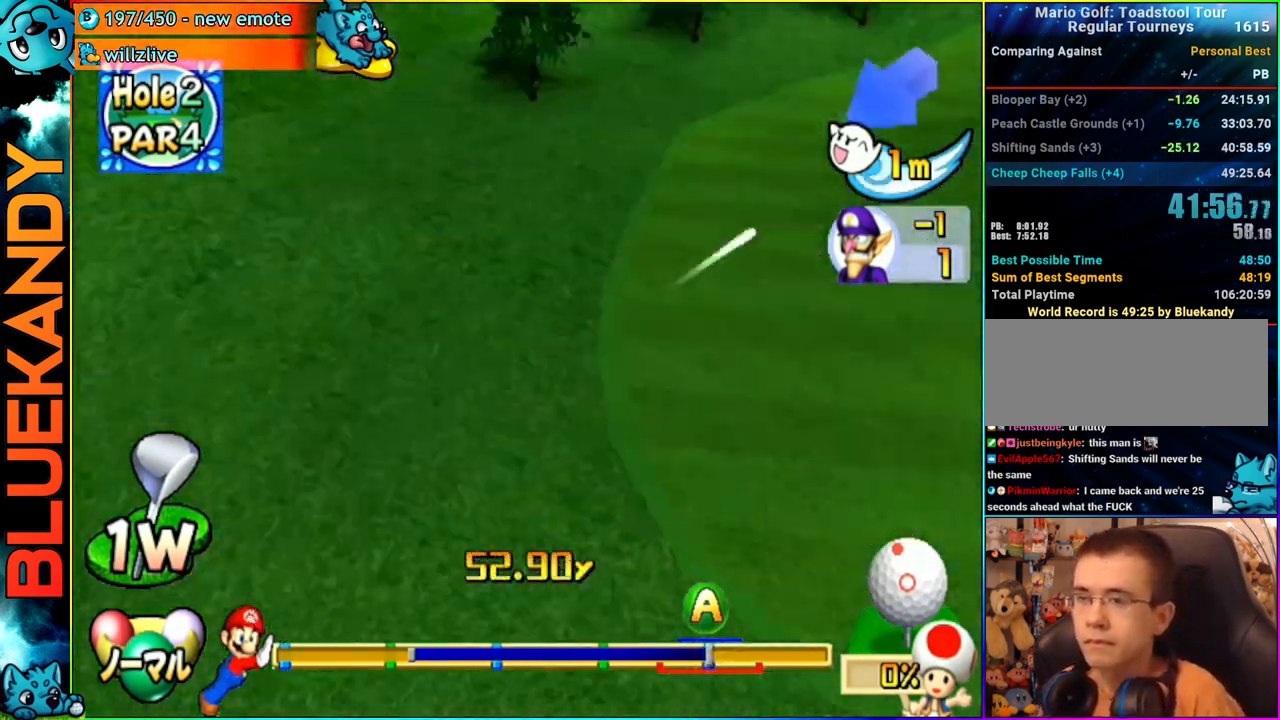
{"buttons": [], "left_stick": "center", "right_stick": "center", "events": []}
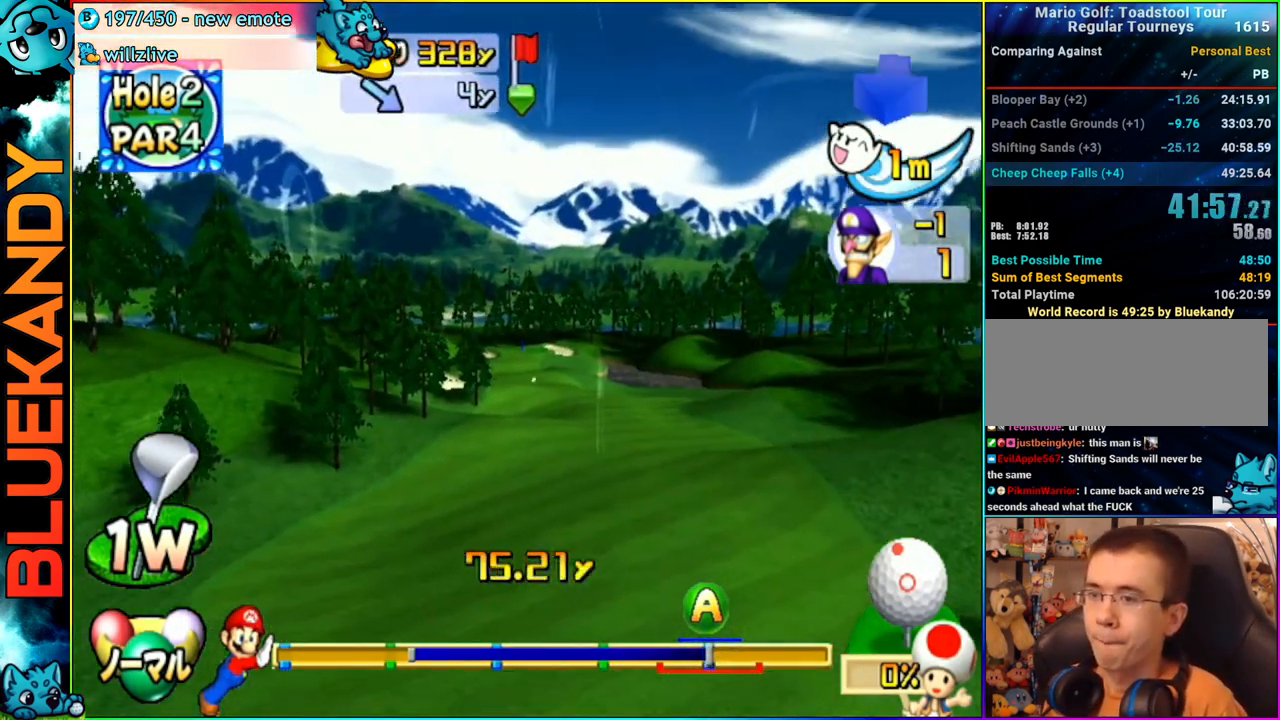
{"buttons": ["A"], "left_stick": "center", "right_stick": "center", "events": [[433, "A", "down"]]}
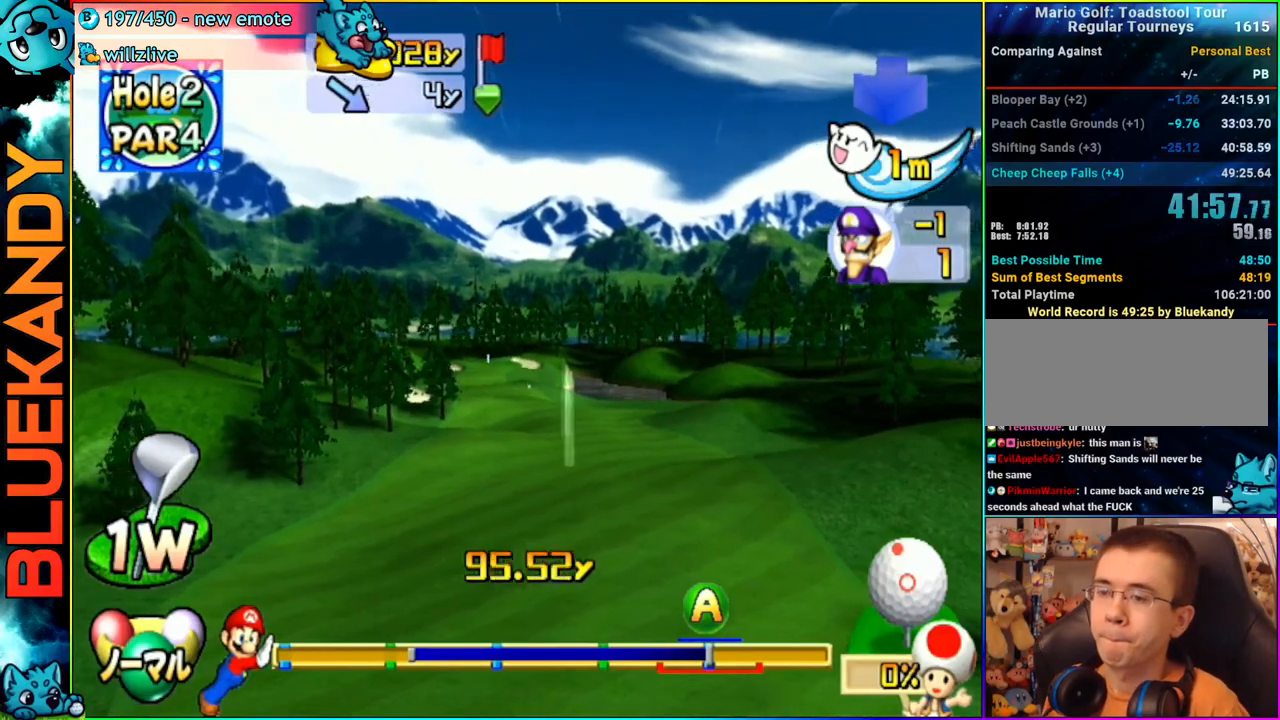
{"buttons": ["A"], "left_stick": "center", "right_stick": "center", "events": []}
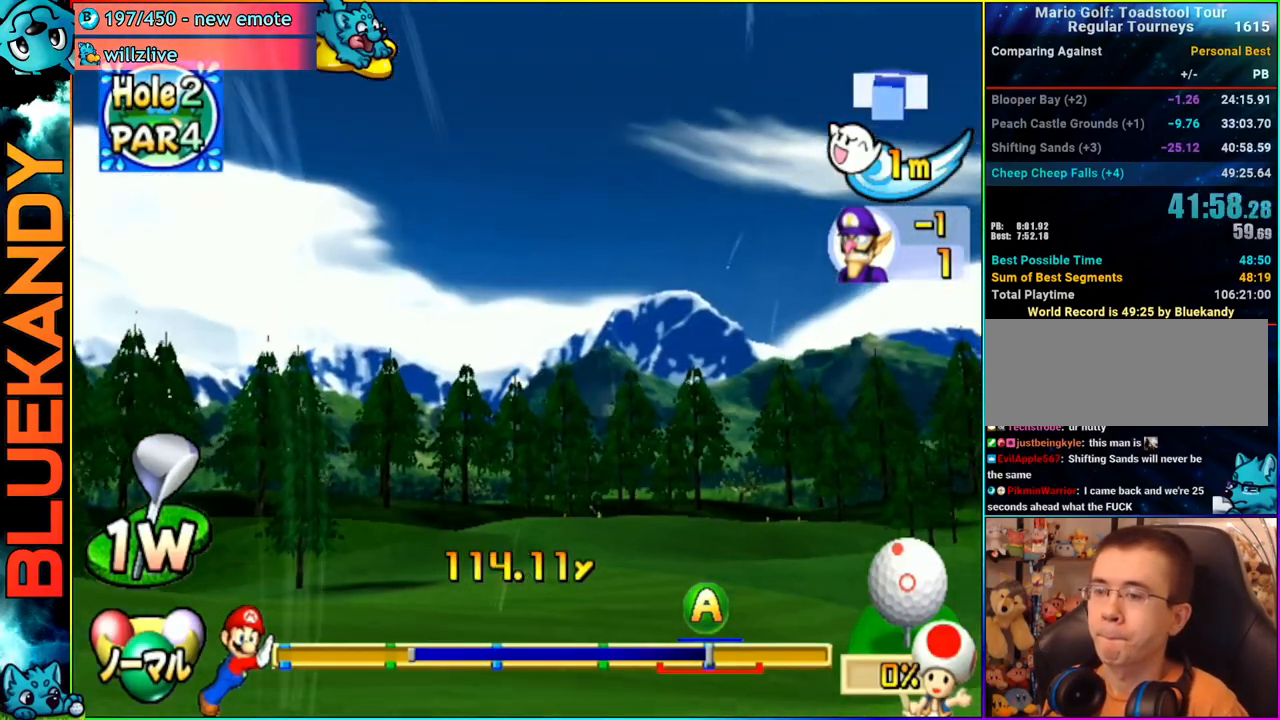
{"buttons": ["A"], "left_stick": "center", "right_stick": "center", "events": []}
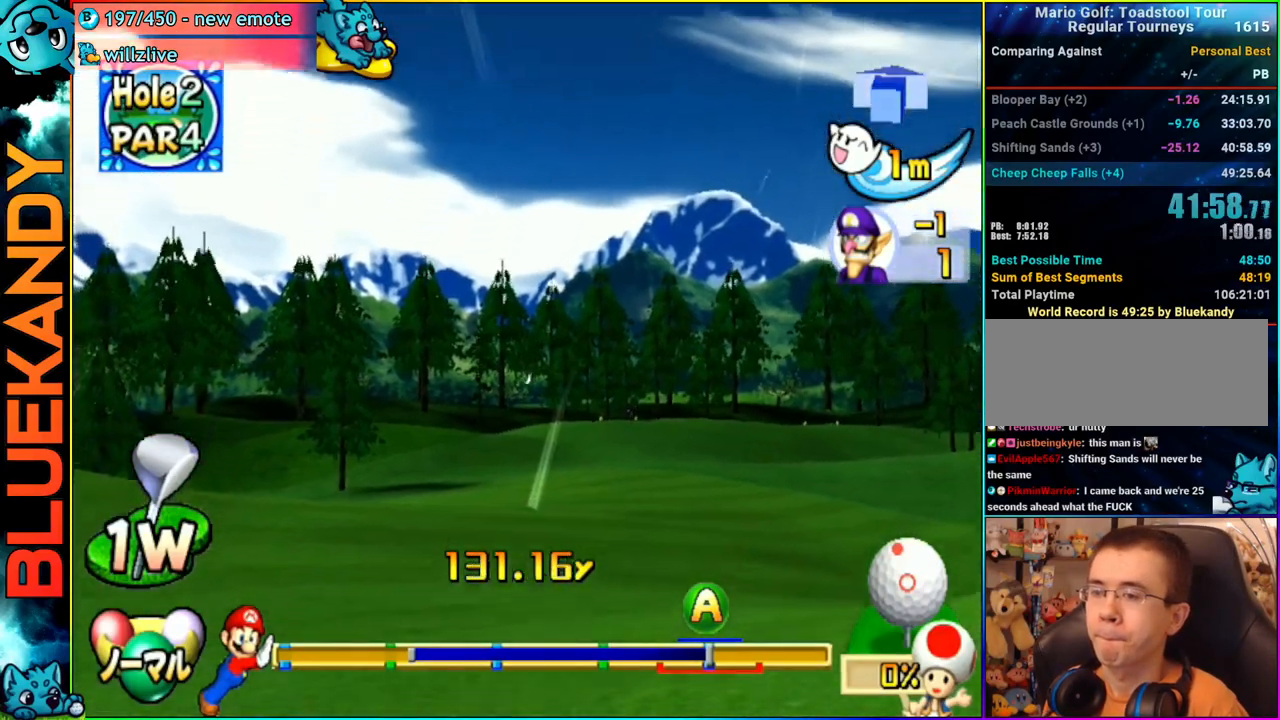
{"buttons": ["A"], "left_stick": "center", "right_stick": "center", "events": []}
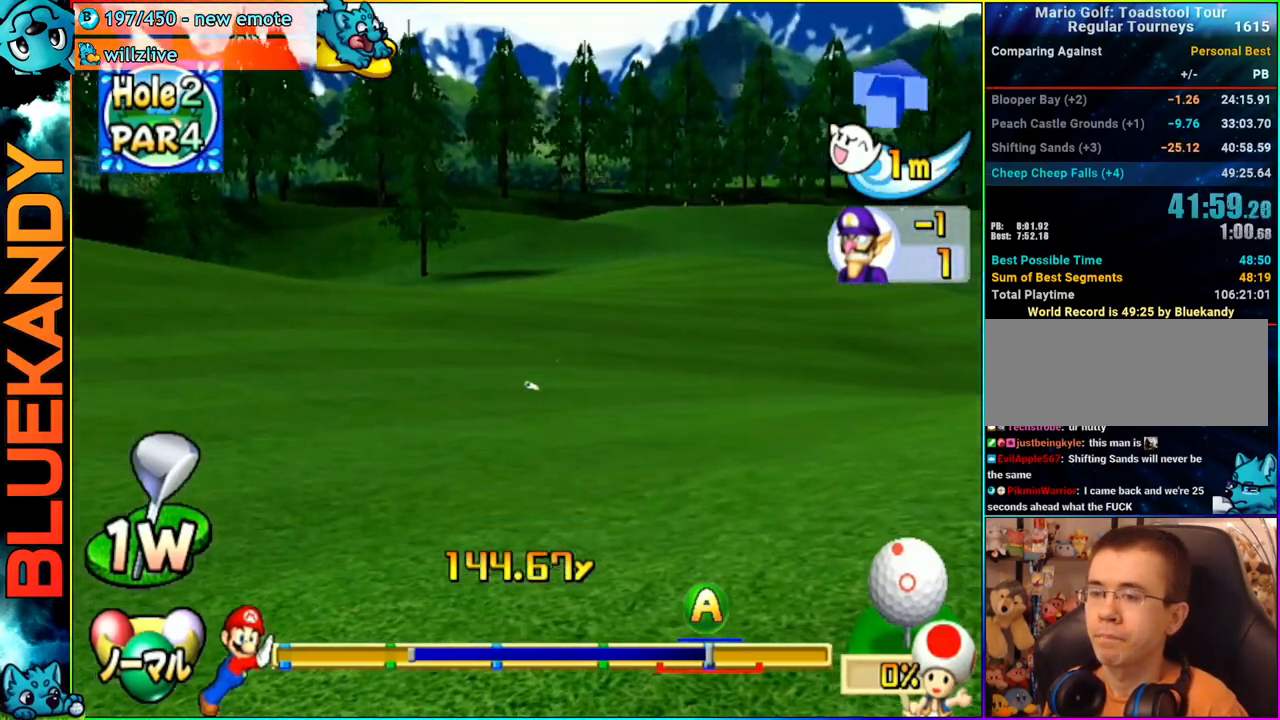
{"buttons": ["A"], "left_stick": "center", "right_stick": "center", "events": []}